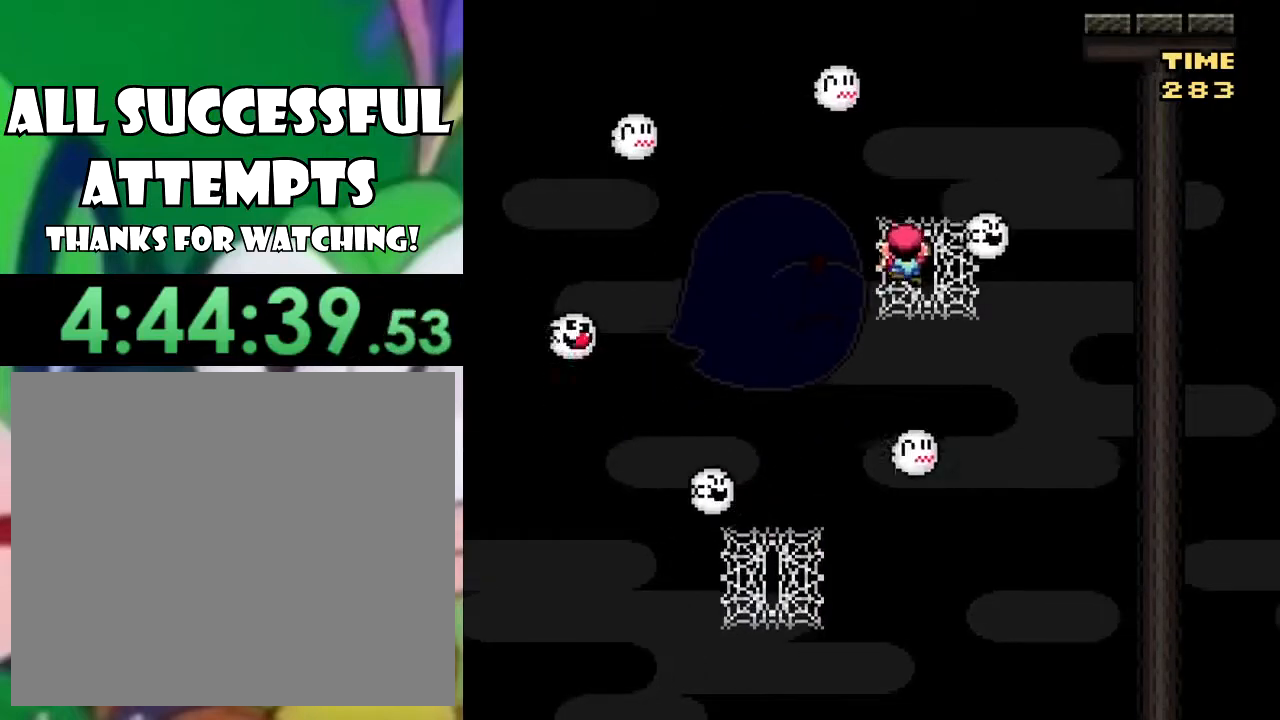
Gameplay with a controller (PlayStation layout); each line is a JSON object with the inputs held at the frame after it. "events" lists button and stick changes between this image and that frame as [ms after this image, input, new state], when the widget could be followed in between.
{"buttons": ["SQUARE"], "left_stick": "center", "right_stick": "center", "events": [[83, "DPAD_RIGHT", "down"], [150, "DPAD_DOWN", "up"], [200, "DPAD_RIGHT", "up"], [400, "DPAD_RIGHT", "down"], [434, "DPAD_RIGHT", "up"]]}
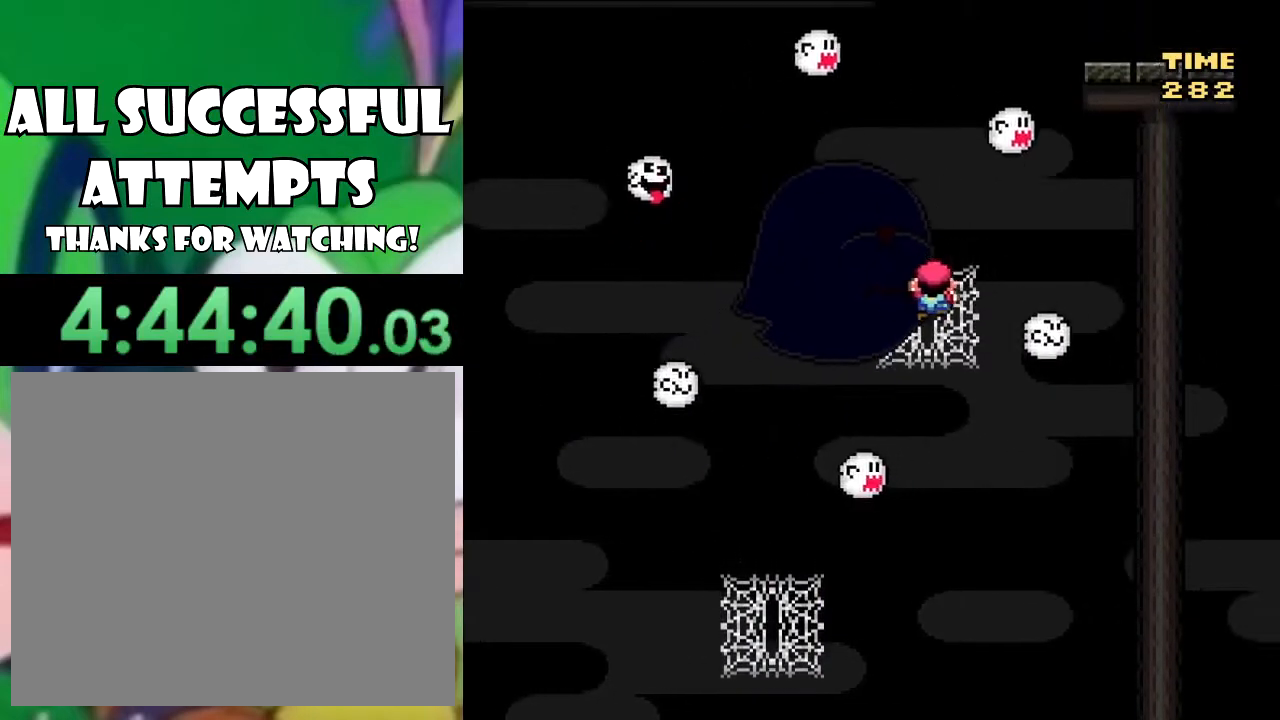
{"buttons": ["SQUARE", "DPAD_DOWN"], "left_stick": "center", "right_stick": "center", "events": [[34, "DPAD_DOWN", "down"], [317, "DPAD_DOWN", "up"], [417, "DPAD_DOWN", "down"]]}
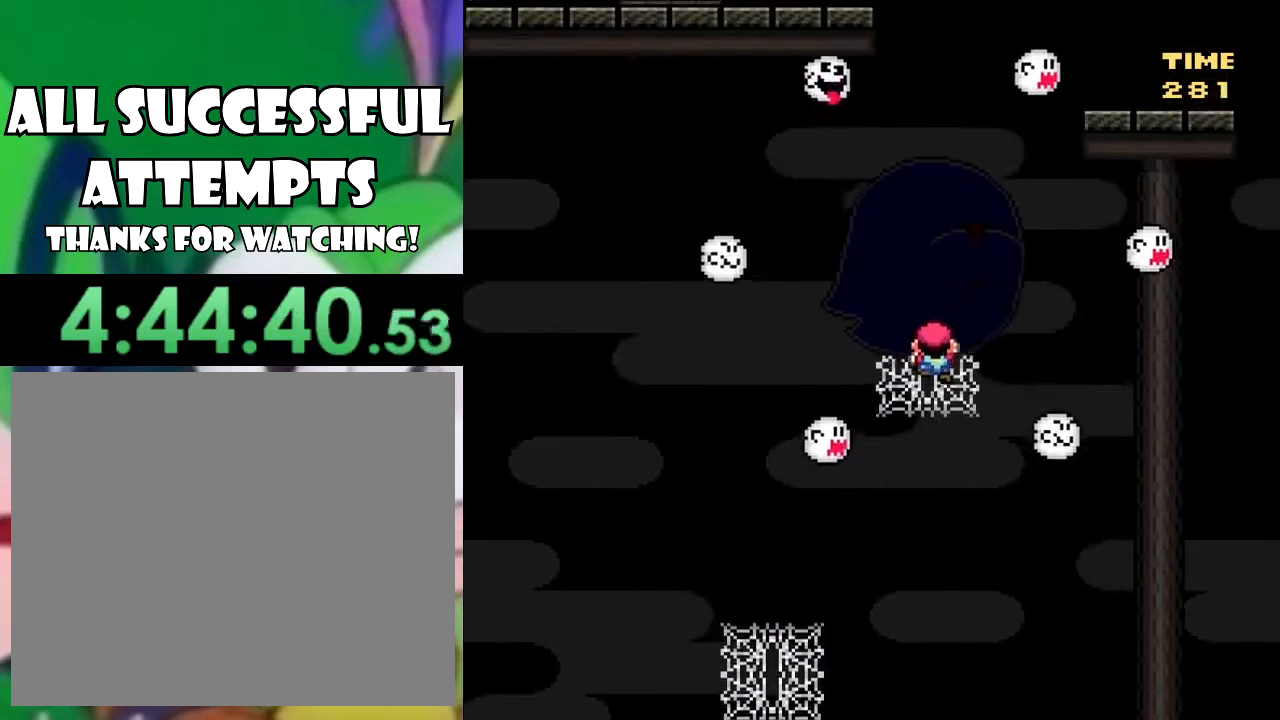
{"buttons": ["CROSS", "SQUARE", "DPAD_RIGHT"], "left_stick": "center", "right_stick": "center", "events": [[33, "DPAD_DOWN", "up"], [100, "DPAD_DOWN", "down"], [167, "DPAD_DOWN", "up"], [383, "DPAD_RIGHT", "down"], [467, "CROSS", "down"]]}
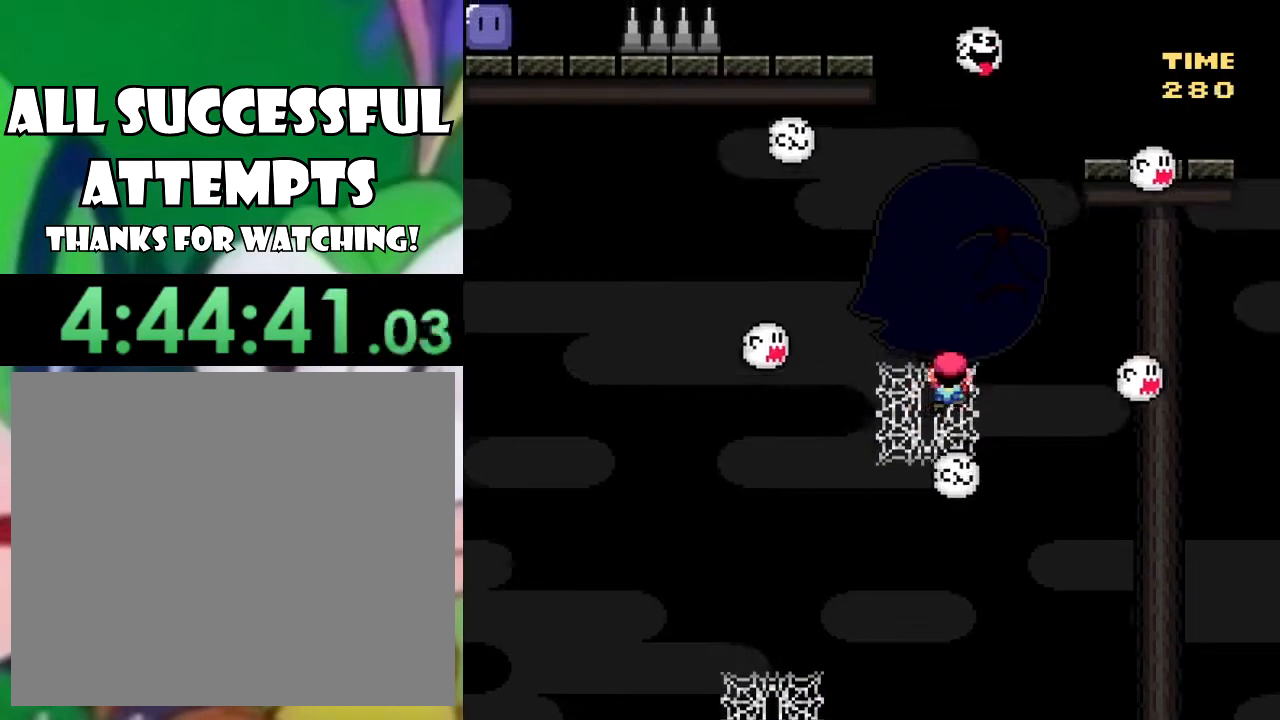
{"buttons": ["SQUARE", "DPAD_LEFT"], "left_stick": "center", "right_stick": "center", "events": [[384, "DPAD_RIGHT", "up"], [467, "CROSS", "up"], [467, "DPAD_LEFT", "down"]]}
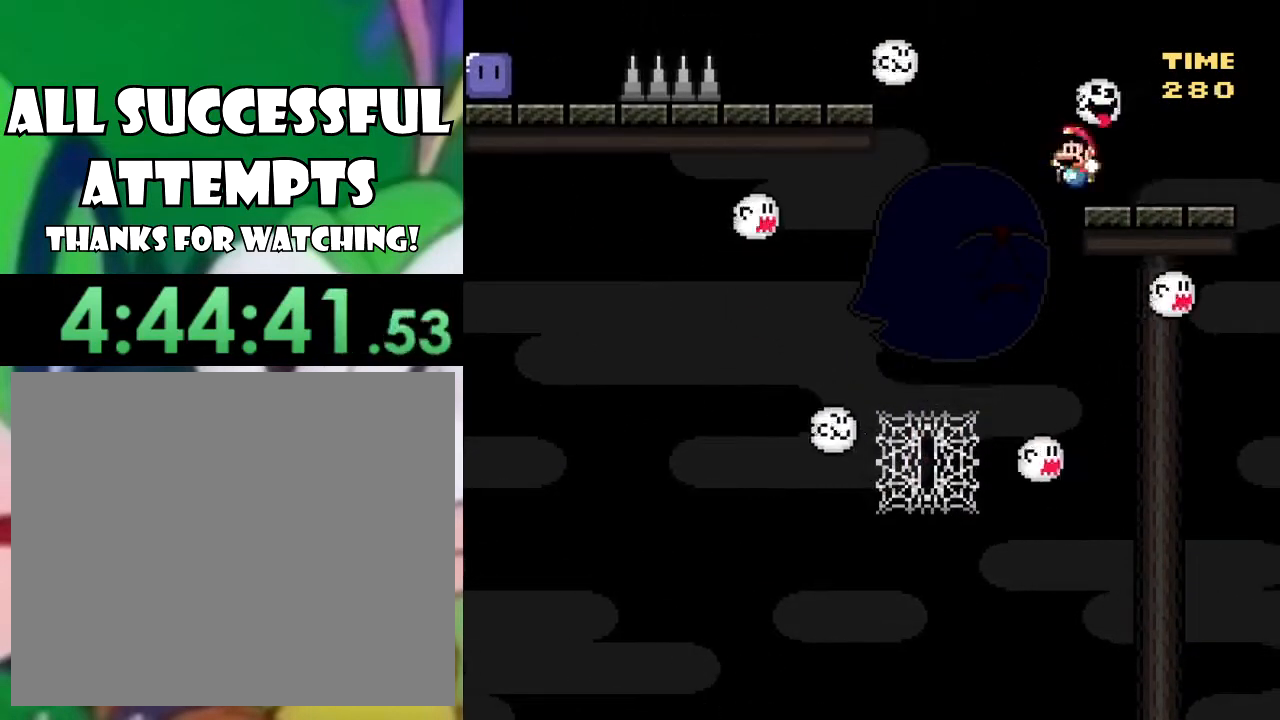
{"buttons": ["SQUARE"], "left_stick": "center", "right_stick": "center", "events": [[83, "DPAD_LEFT", "up"]]}
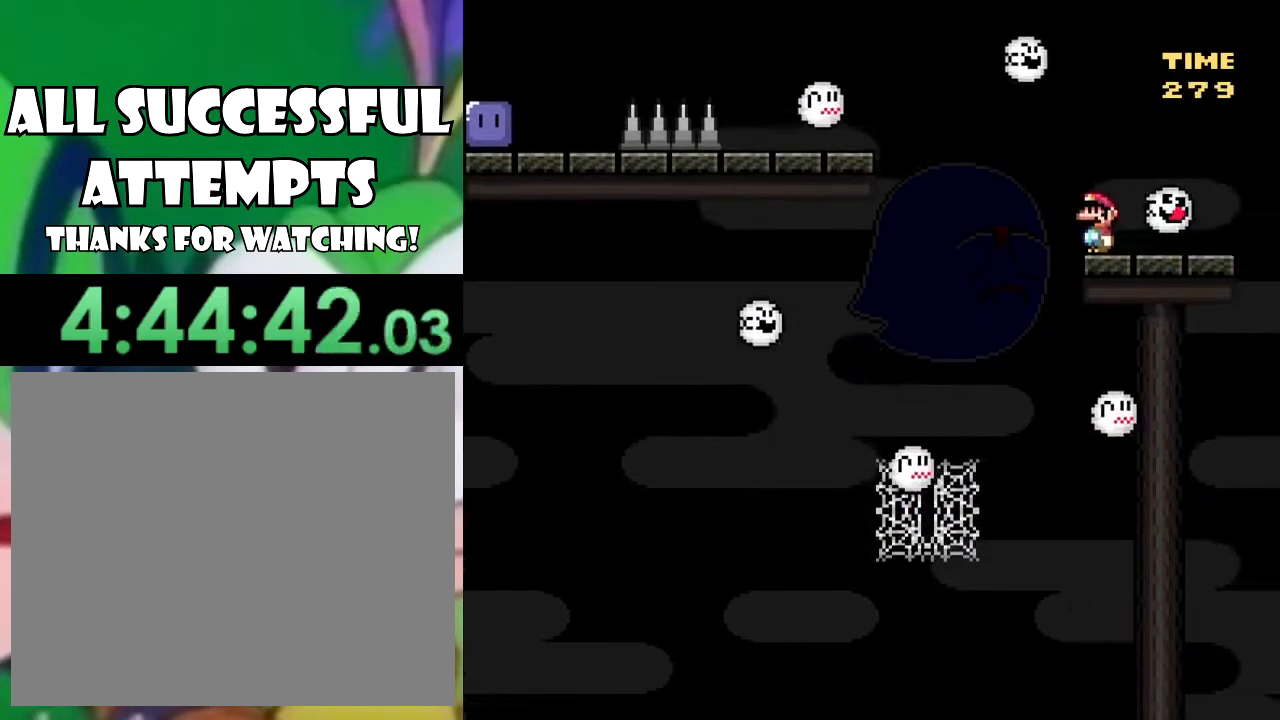
{"buttons": ["SQUARE"], "left_stick": "center", "right_stick": "center", "events": []}
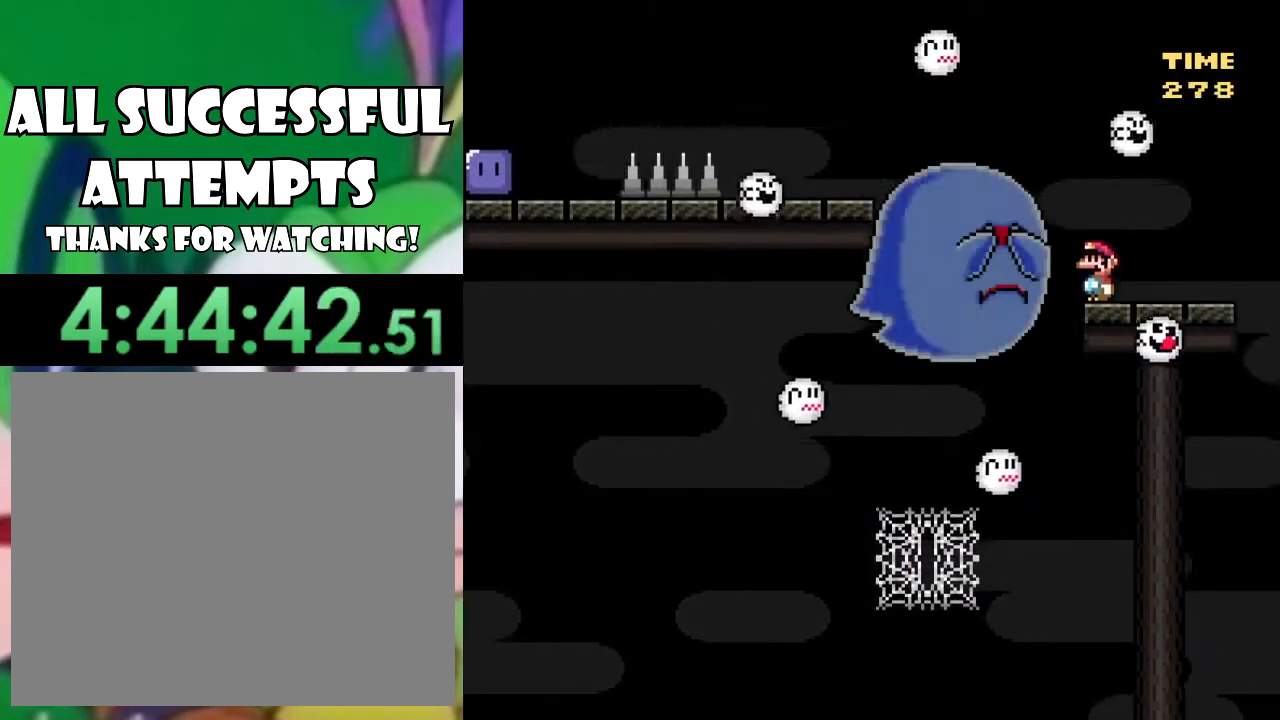
{"buttons": ["CROSS", "SQUARE", "DPAD_LEFT"], "left_stick": "center", "right_stick": "center", "events": [[117, "DPAD_LEFT", "down"], [200, "CROSS", "down"], [317, "CROSS", "up"], [400, "CROSS", "down"]]}
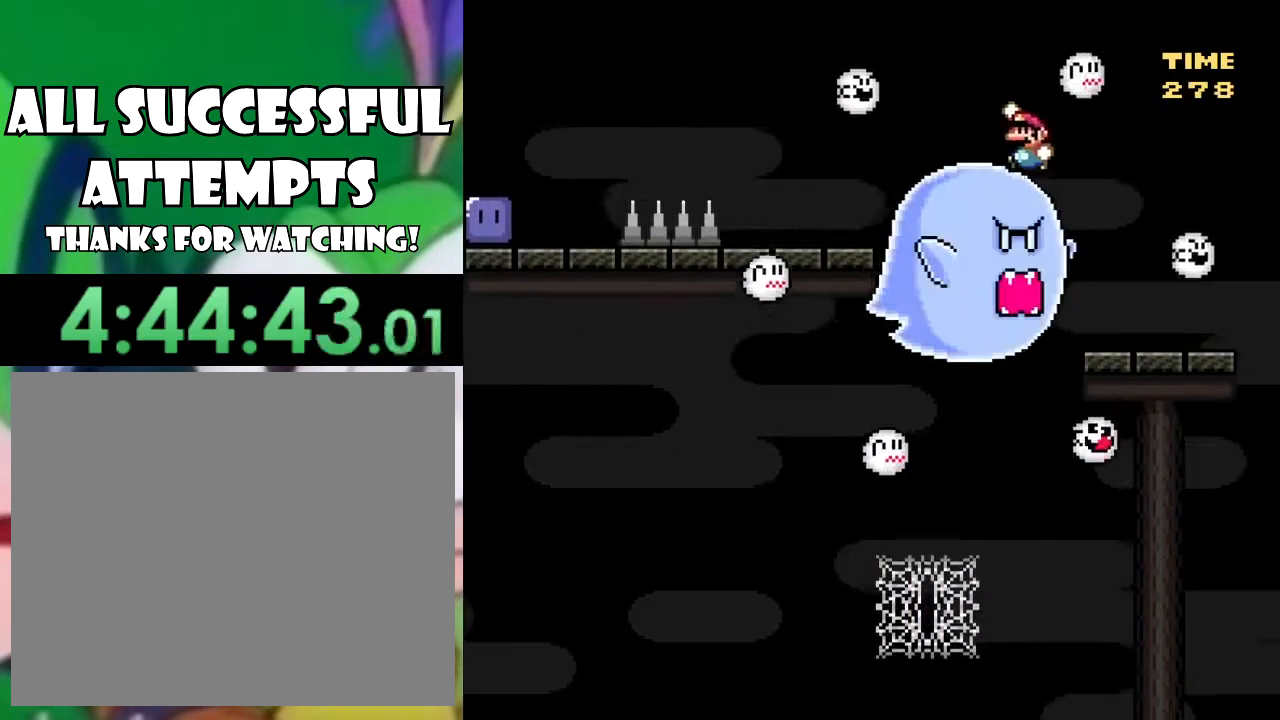
{"buttons": ["SQUARE", "DPAD_LEFT"], "left_stick": "center", "right_stick": "center", "events": [[167, "CROSS", "up"], [167, "DPAD_LEFT", "up"], [251, "DPAD_RIGHT", "down"], [351, "DPAD_RIGHT", "up"], [367, "DPAD_LEFT", "down"]]}
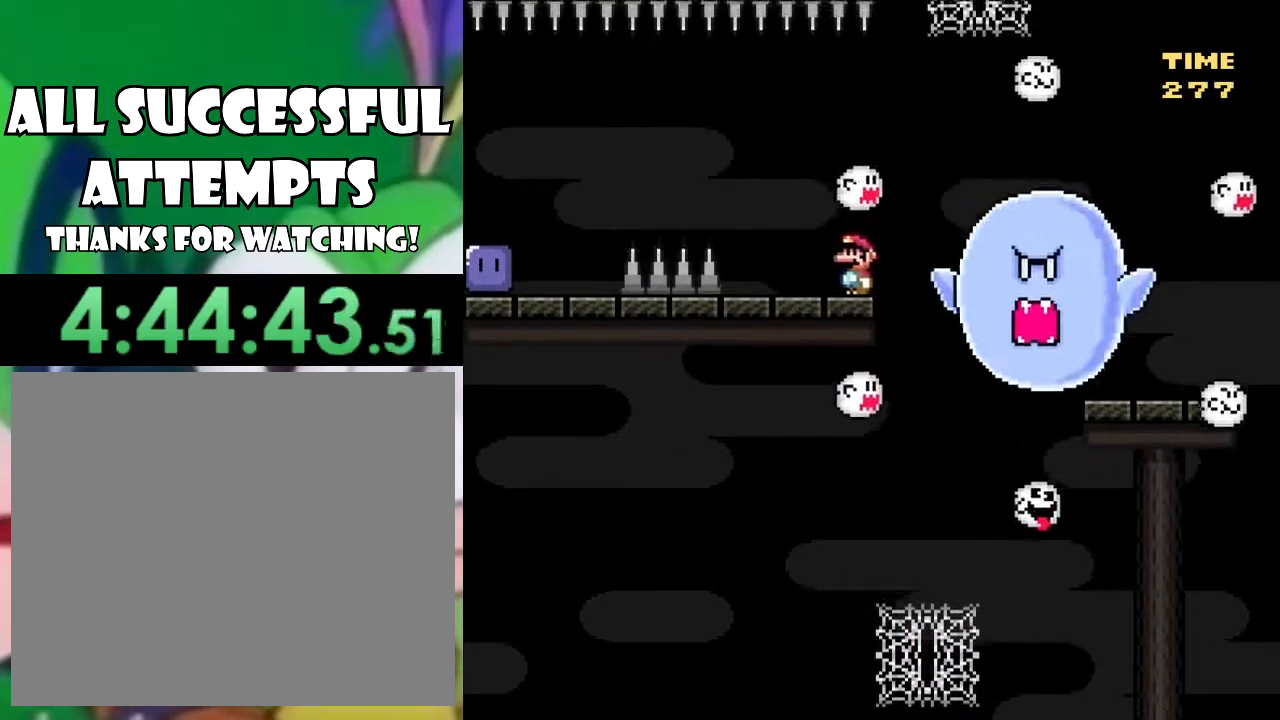
{"buttons": ["SQUARE", "DPAD_LEFT"], "left_stick": "center", "right_stick": "center", "events": [[133, "DPAD_LEFT", "up"], [183, "DPAD_RIGHT", "down"], [333, "DPAD_RIGHT", "up"], [417, "DPAD_LEFT", "down"]]}
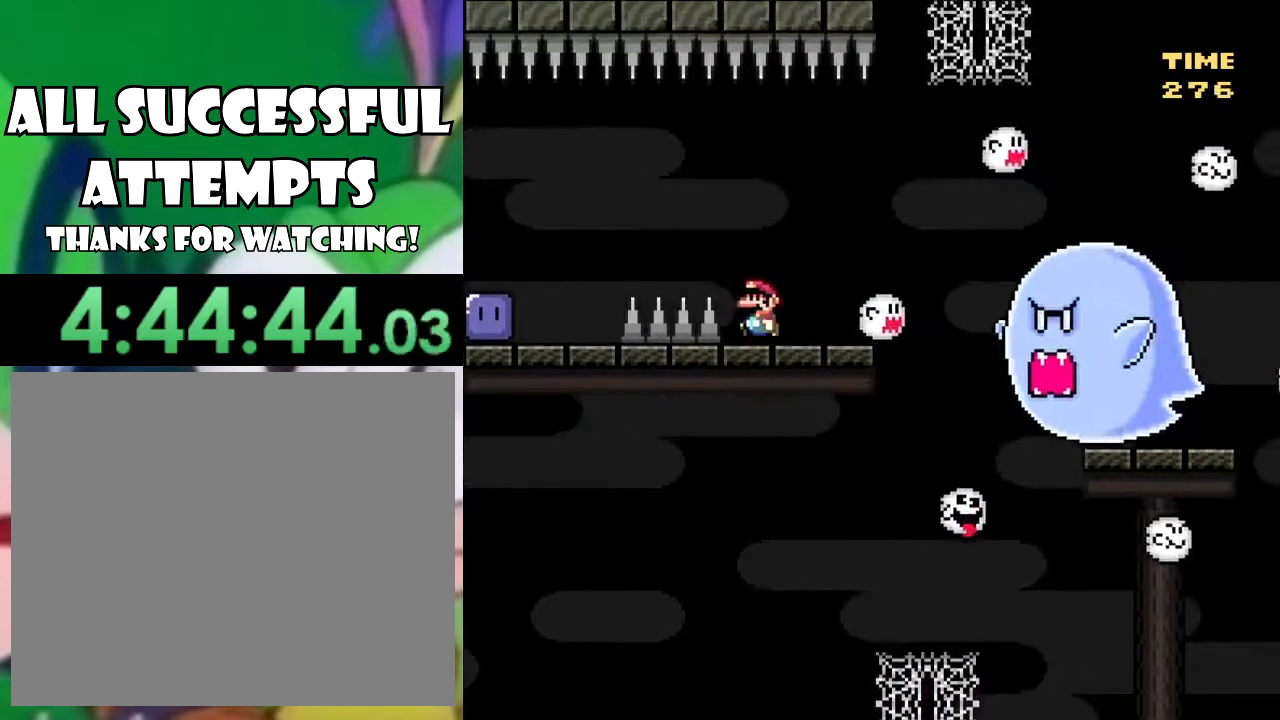
{"buttons": ["SQUARE"], "left_stick": "center", "right_stick": "center", "events": [[17, "CROSS", "down"], [84, "CROSS", "up"], [234, "CROSS", "down"], [367, "CROSS", "up"], [434, "DPAD_LEFT", "up"]]}
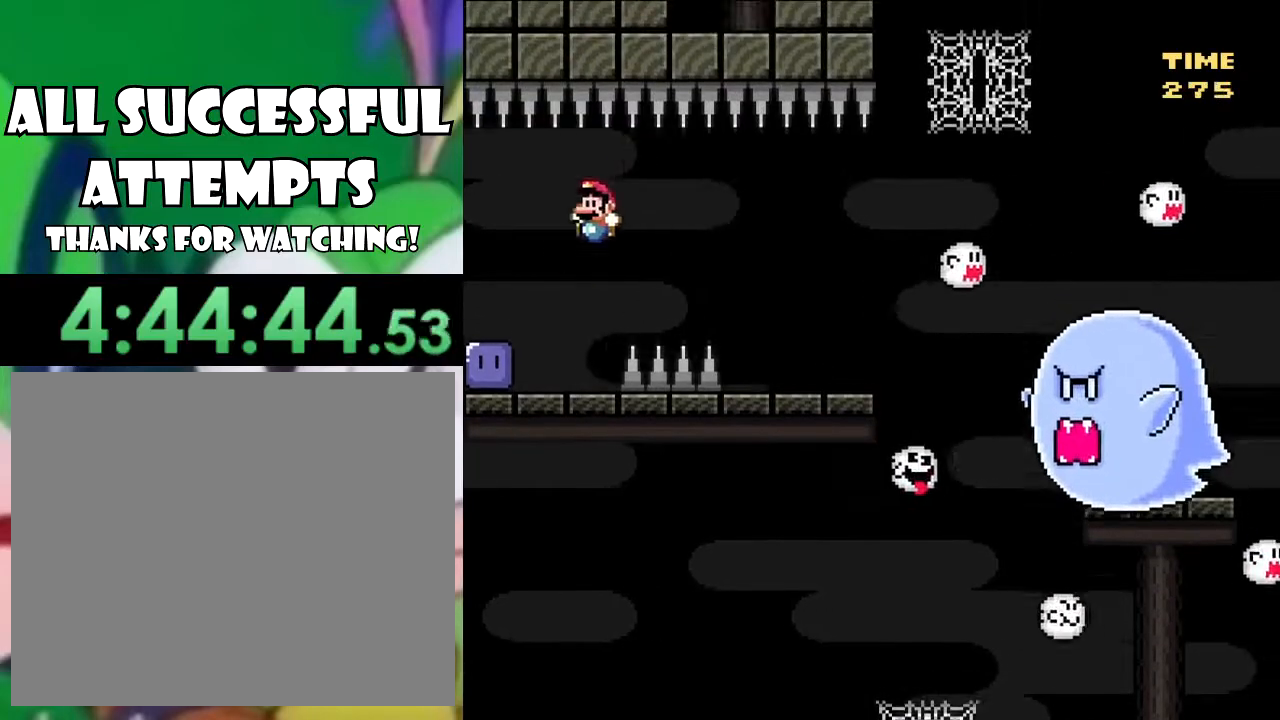
{"buttons": ["SQUARE", "DPAD_RIGHT"], "left_stick": "center", "right_stick": "center", "events": [[33, "DPAD_RIGHT", "down"], [133, "DPAD_RIGHT", "up"], [167, "DPAD_LEFT", "down"], [400, "DPAD_LEFT", "up"], [400, "SQUARE", "up"], [450, "SQUARE", "down"], [467, "DPAD_RIGHT", "down"]]}
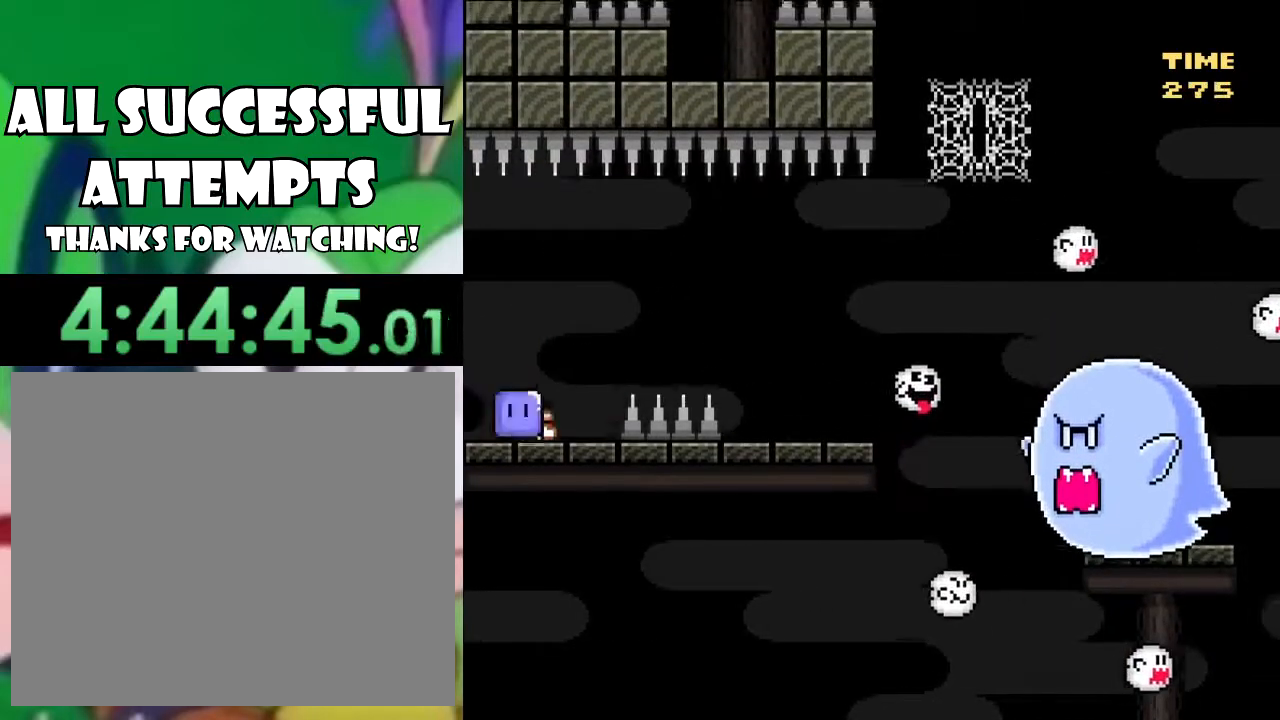
{"buttons": ["SQUARE", "DPAD_RIGHT"], "left_stick": "center", "right_stick": "center", "events": [[150, "CROSS", "down"], [267, "CROSS", "up"]]}
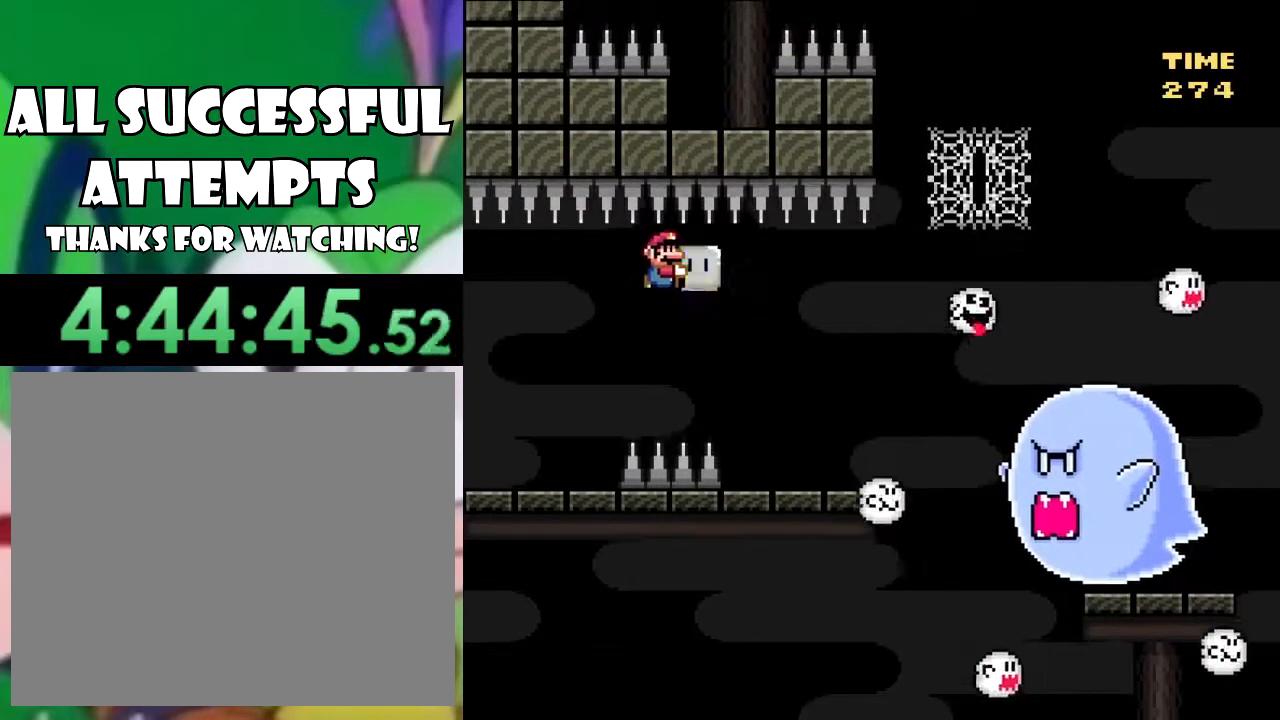
{"buttons": ["SQUARE"], "left_stick": "center", "right_stick": "center", "events": [[83, "SQUARE", "up"], [133, "SQUARE", "down"], [150, "DPAD_RIGHT", "up"], [217, "DPAD_LEFT", "down"], [417, "DPAD_LEFT", "up"]]}
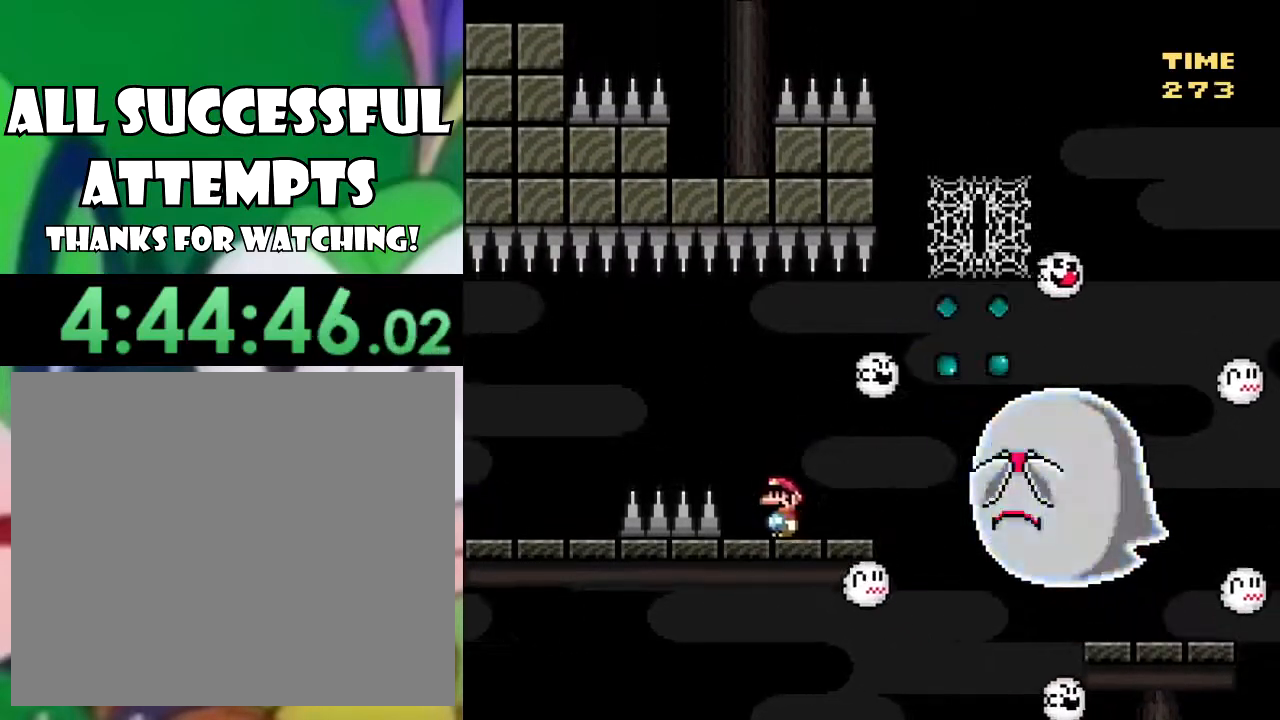
{"buttons": ["SQUARE"], "left_stick": "center", "right_stick": "center", "events": [[50, "DPAD_LEFT", "down"], [167, "DPAD_LEFT", "up"], [251, "DPAD_RIGHT", "down"], [351, "DPAD_RIGHT", "up"]]}
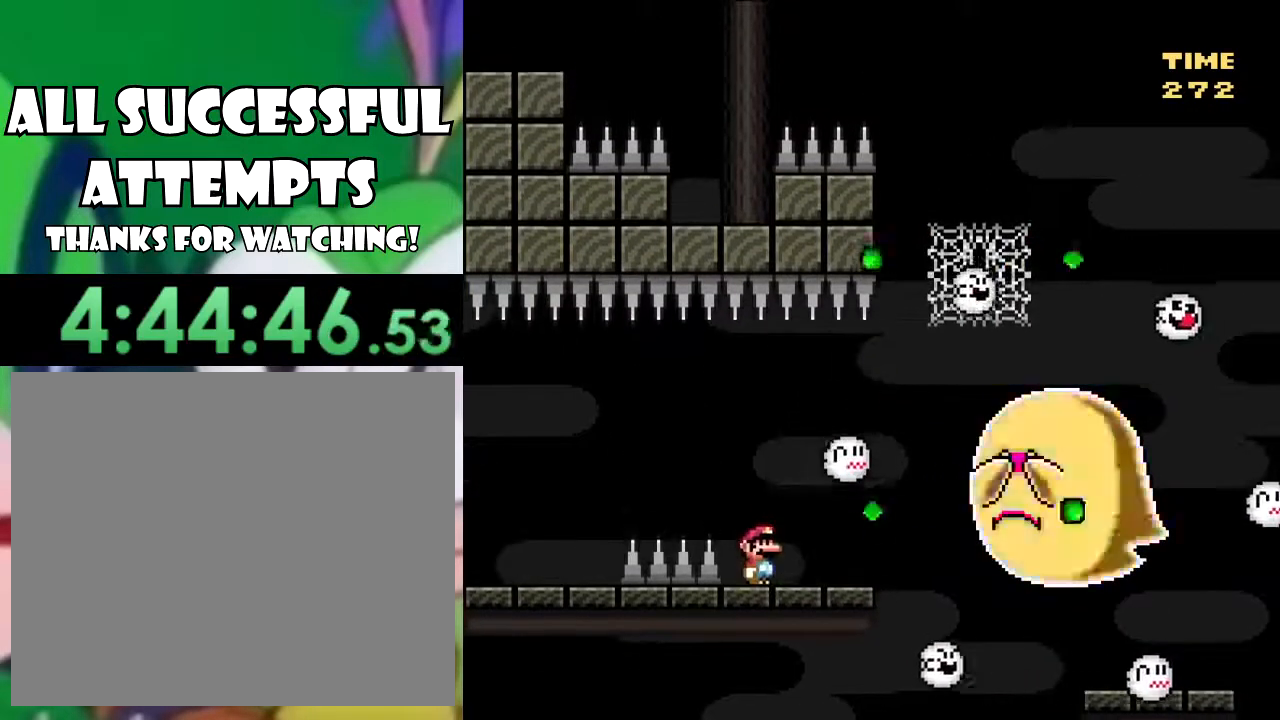
{"buttons": ["CROSS", "SQUARE", "DPAD_RIGHT"], "left_stick": "center", "right_stick": "center", "events": [[83, "DPAD_RIGHT", "down"], [317, "CROSS", "down"]]}
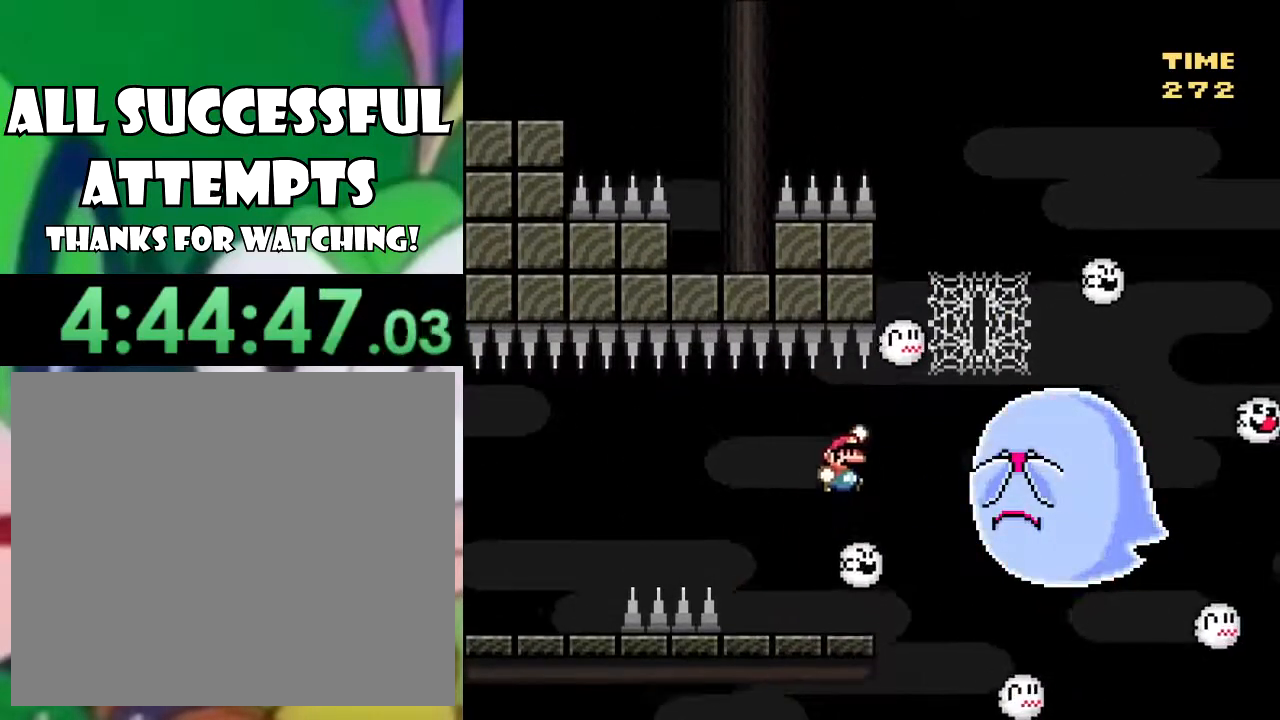
{"buttons": ["SQUARE", "DPAD_UP", "DPAD_RIGHT"], "left_stick": "center", "right_stick": "center", "events": [[50, "DPAD_RIGHT", "up"], [84, "DPAD_LEFT", "down"], [200, "DPAD_LEFT", "up"], [200, "DPAD_UP", "down"], [250, "DPAD_RIGHT", "down"], [267, "DPAD_RIGHT", "up"], [317, "DPAD_RIGHT", "down"], [467, "CROSS", "up"]]}
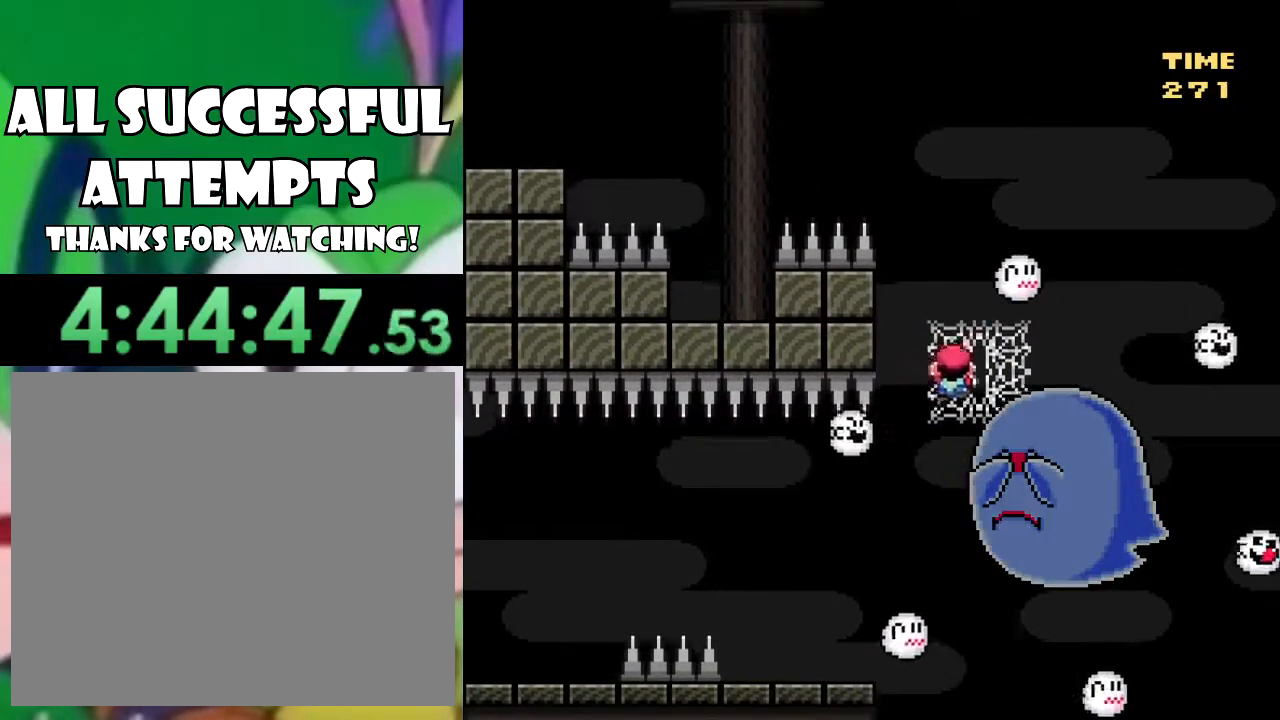
{"buttons": ["SQUARE", "DPAD_DOWN"], "left_stick": "center", "right_stick": "center", "events": [[33, "DPAD_UP", "up"], [83, "DPAD_DOWN", "down"], [283, "DPAD_DOWN", "up"], [283, "DPAD_RIGHT", "up"], [350, "DPAD_DOWN", "down"]]}
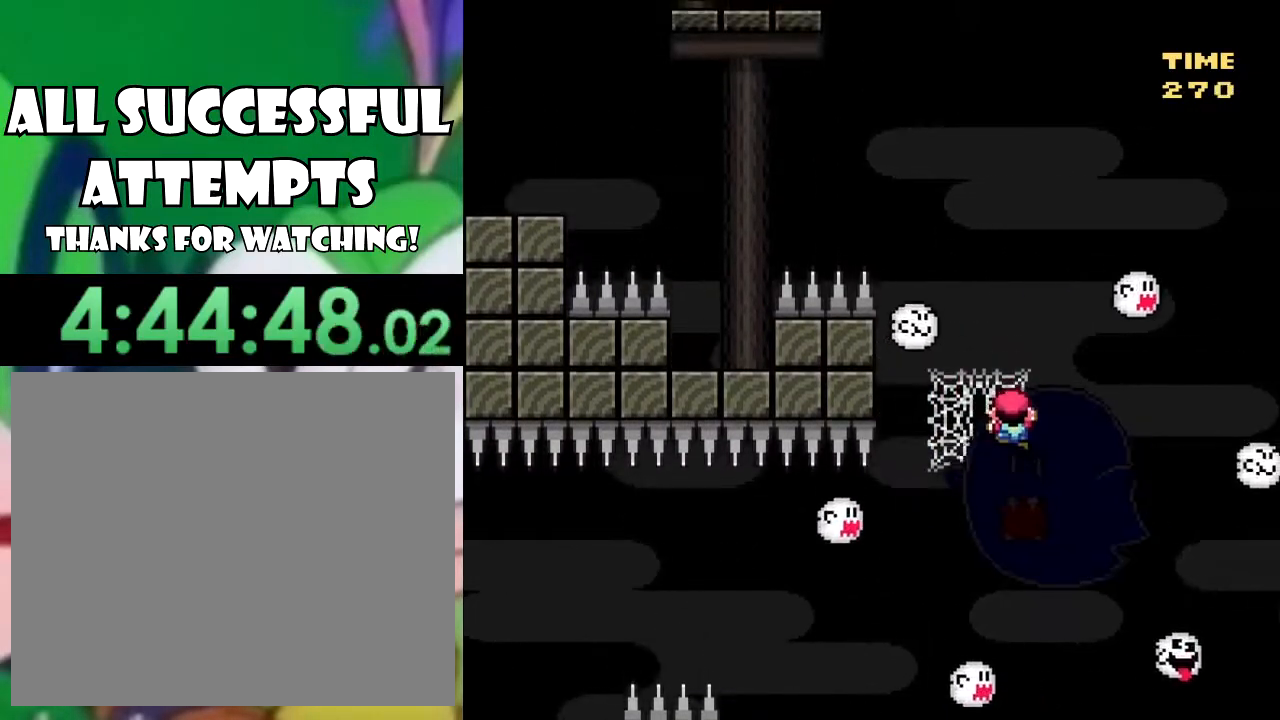
{"buttons": ["SQUARE"], "left_stick": "center", "right_stick": "center", "events": [[17, "DPAD_DOWN", "up"], [34, "DPAD_LEFT", "down"], [150, "DPAD_LEFT", "up"], [234, "DPAD_DOWN", "down"], [317, "DPAD_DOWN", "up"], [417, "DPAD_LEFT", "down"], [501, "DPAD_LEFT", "up"]]}
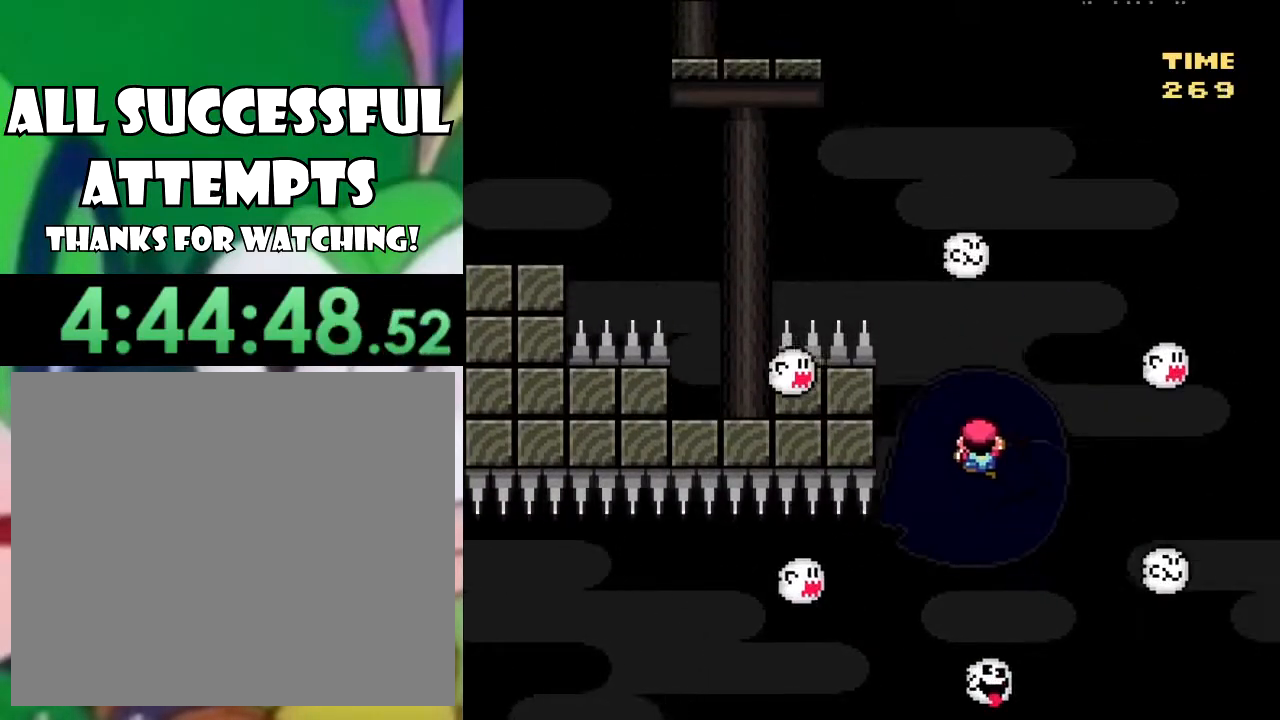
{"buttons": ["SQUARE", "DPAD_LEFT"], "left_stick": "center", "right_stick": "center", "events": [[83, "DPAD_DOWN", "down"], [217, "DPAD_DOWN", "up"], [283, "DPAD_DOWN", "down"], [333, "DPAD_DOWN", "up"], [450, "DPAD_LEFT", "down"]]}
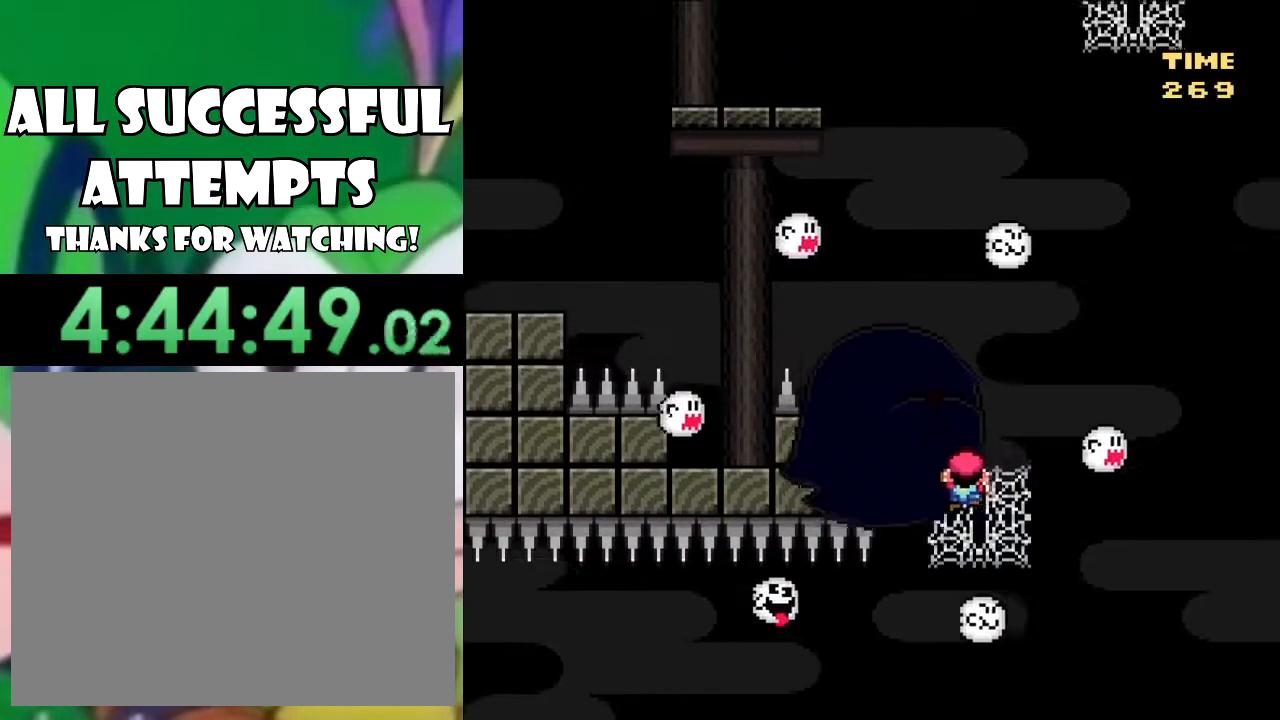
{"buttons": ["CROSS", "SQUARE", "DPAD_LEFT"], "left_stick": "center", "right_stick": "center", "events": [[17, "DPAD_LEFT", "up"], [84, "DPAD_LEFT", "down"], [167, "CROSS", "down"]]}
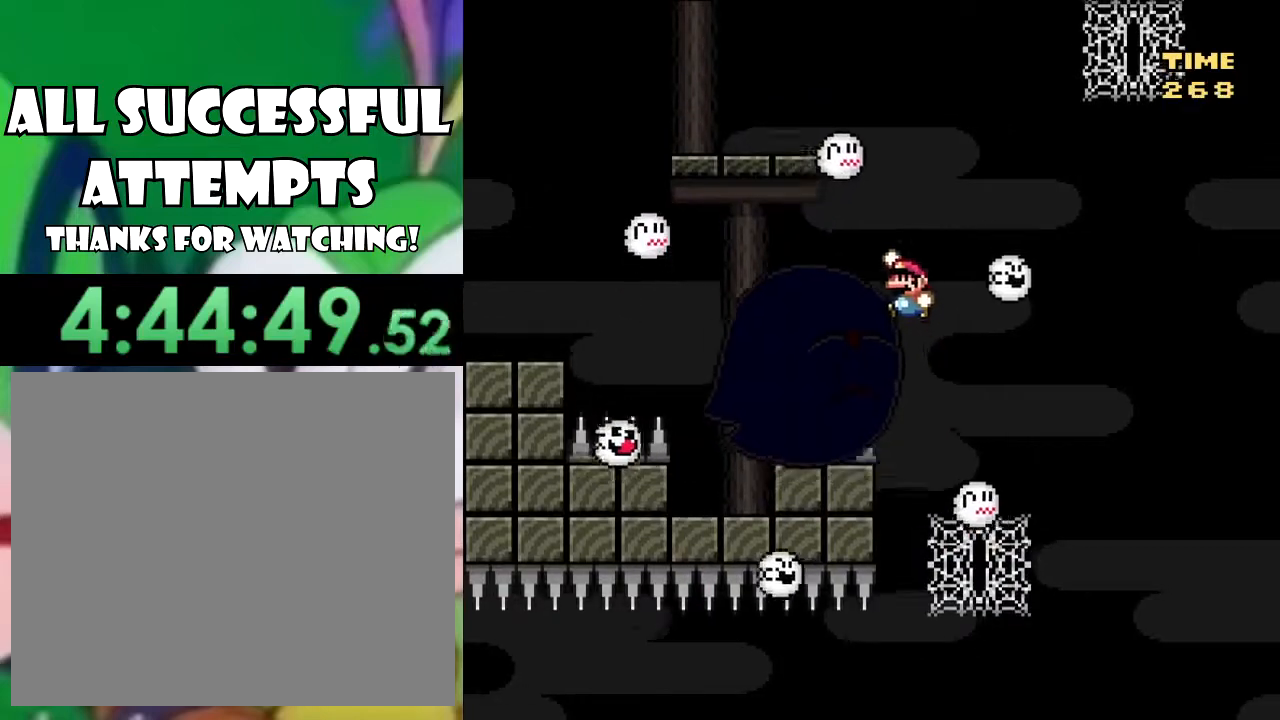
{"buttons": ["SQUARE", "DPAD_RIGHT"], "left_stick": "center", "right_stick": "center", "events": [[334, "DPAD_LEFT", "up"], [417, "CROSS", "up"], [417, "DPAD_RIGHT", "down"]]}
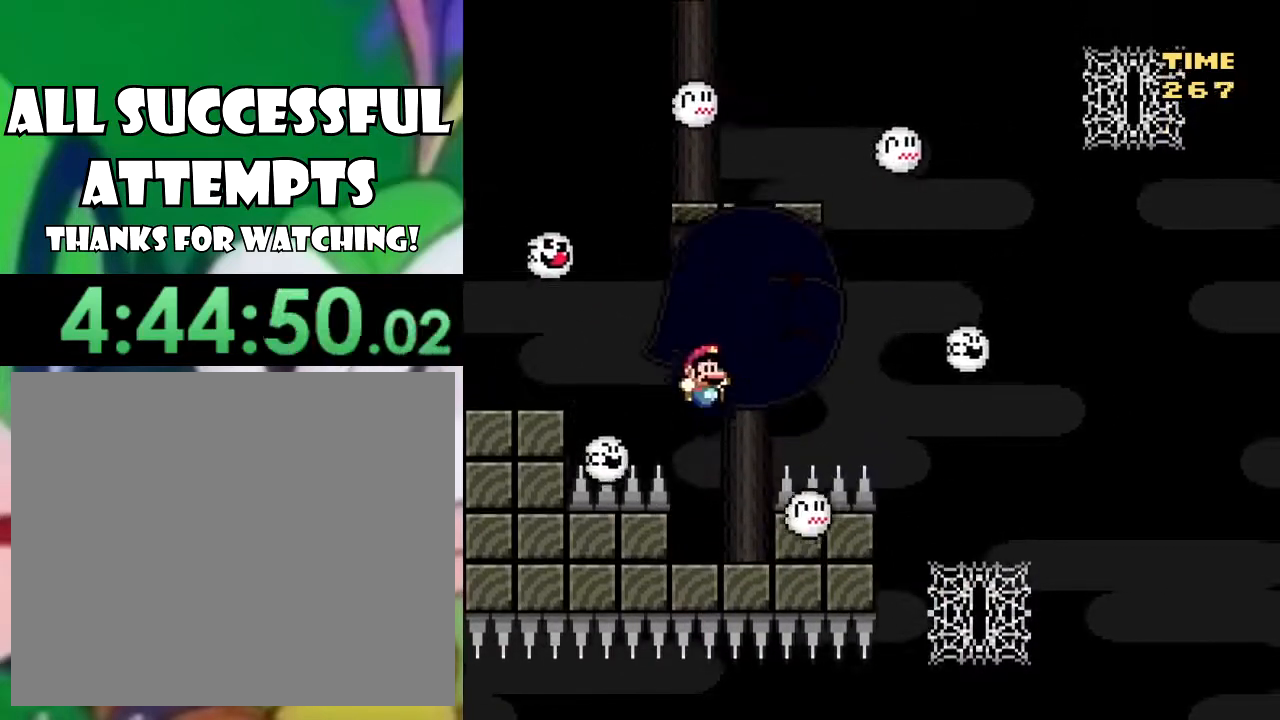
{"buttons": ["SQUARE"], "left_stick": "center", "right_stick": "center", "events": [[66, "DPAD_RIGHT", "up"], [317, "DPAD_RIGHT", "down"], [433, "DPAD_RIGHT", "up"]]}
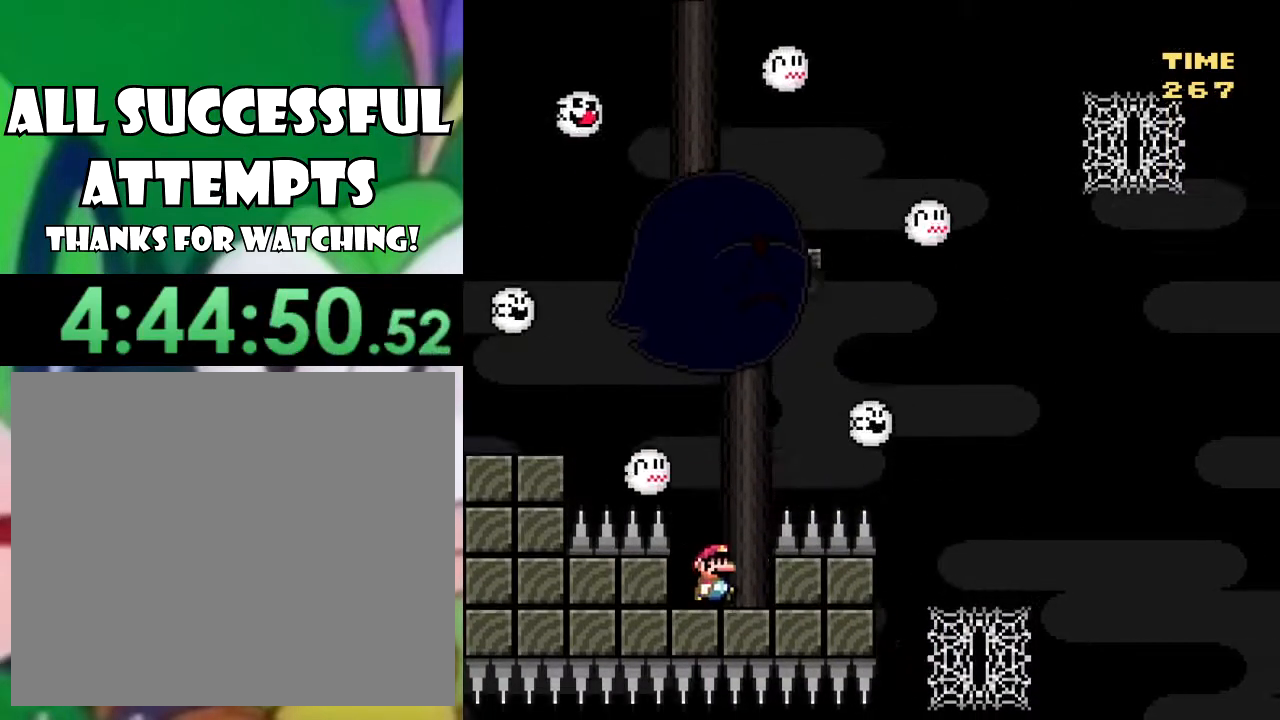
{"buttons": ["SQUARE", "DPAD_LEFT"], "left_stick": "center", "right_stick": "center", "events": [[33, "CROSS", "down"], [50, "DPAD_LEFT", "down"], [367, "CROSS", "up"]]}
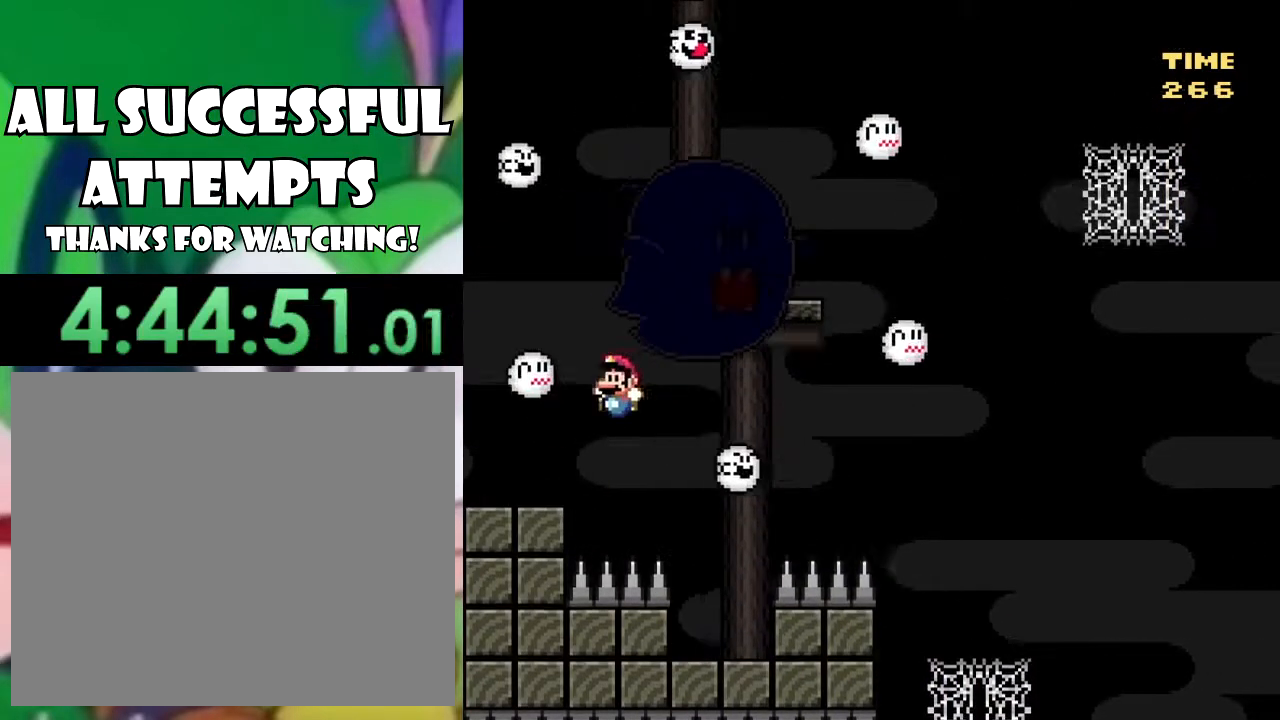
{"buttons": ["CROSS", "SQUARE", "DPAD_RIGHT"], "left_stick": "center", "right_stick": "center", "events": [[116, "DPAD_LEFT", "up"], [116, "DPAD_UP", "down"], [150, "DPAD_UP", "up"], [183, "DPAD_RIGHT", "down"], [200, "CROSS", "down"]]}
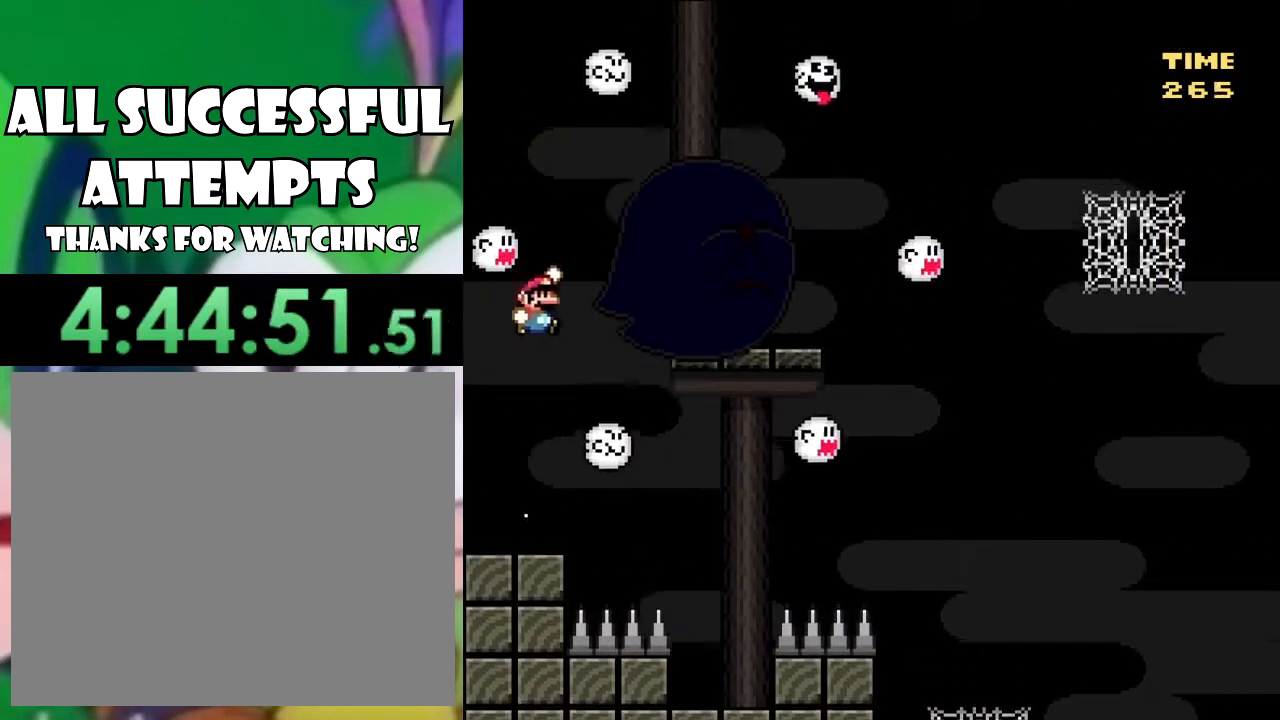
{"buttons": ["SQUARE", "DPAD_LEFT"], "left_stick": "center", "right_stick": "center", "events": [[434, "DPAD_RIGHT", "up"], [484, "CROSS", "up"], [484, "DPAD_LEFT", "down"]]}
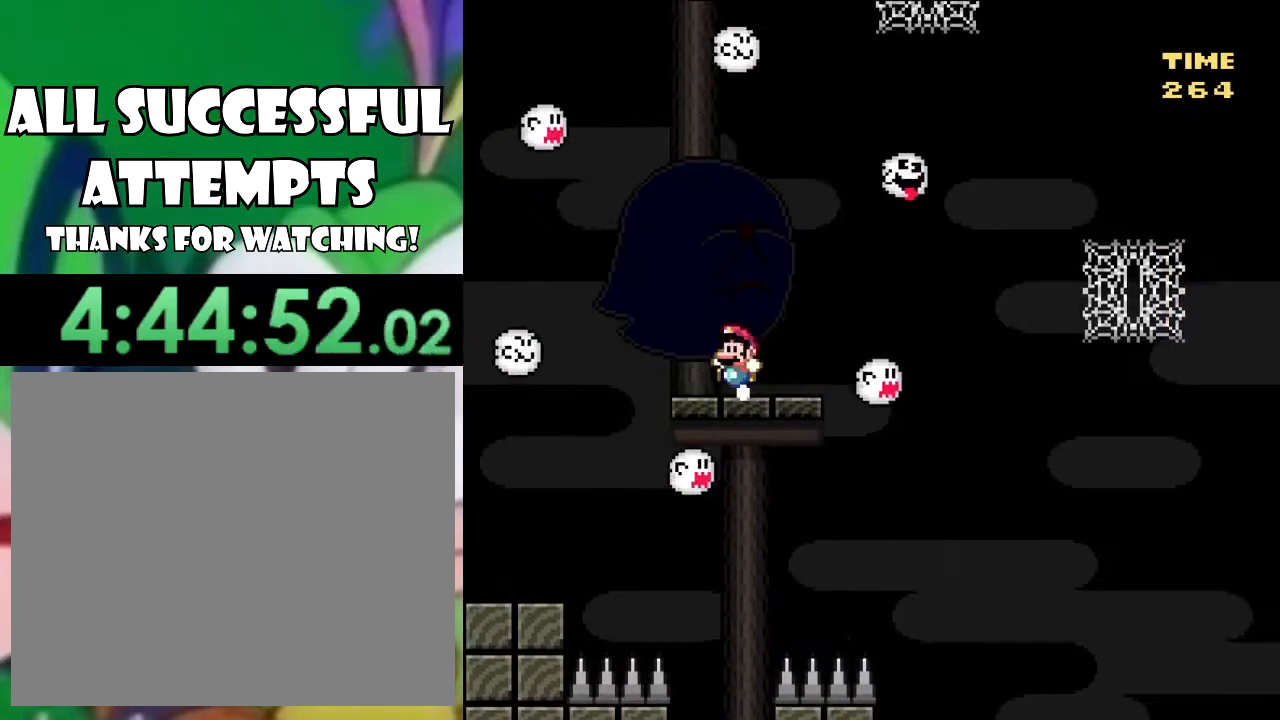
{"buttons": ["CROSS", "SQUARE"], "left_stick": "center", "right_stick": "center", "events": [[216, "DPAD_LEFT", "up"], [283, "DPAD_RIGHT", "down"], [400, "CROSS", "down"], [450, "DPAD_RIGHT", "up"]]}
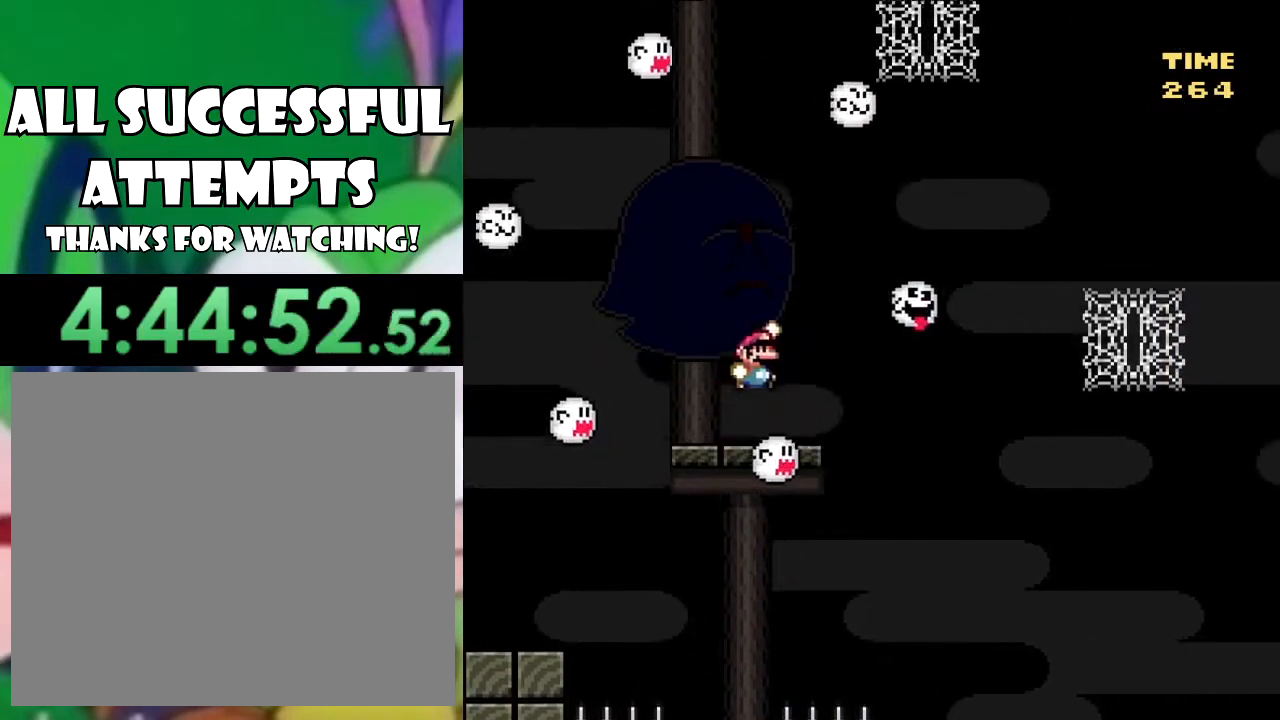
{"buttons": ["SQUARE", "DPAD_RIGHT"], "left_stick": "center", "right_stick": "center", "events": [[33, "CROSS", "up"], [150, "DPAD_LEFT", "down"], [384, "DPAD_LEFT", "up"], [451, "DPAD_RIGHT", "down"]]}
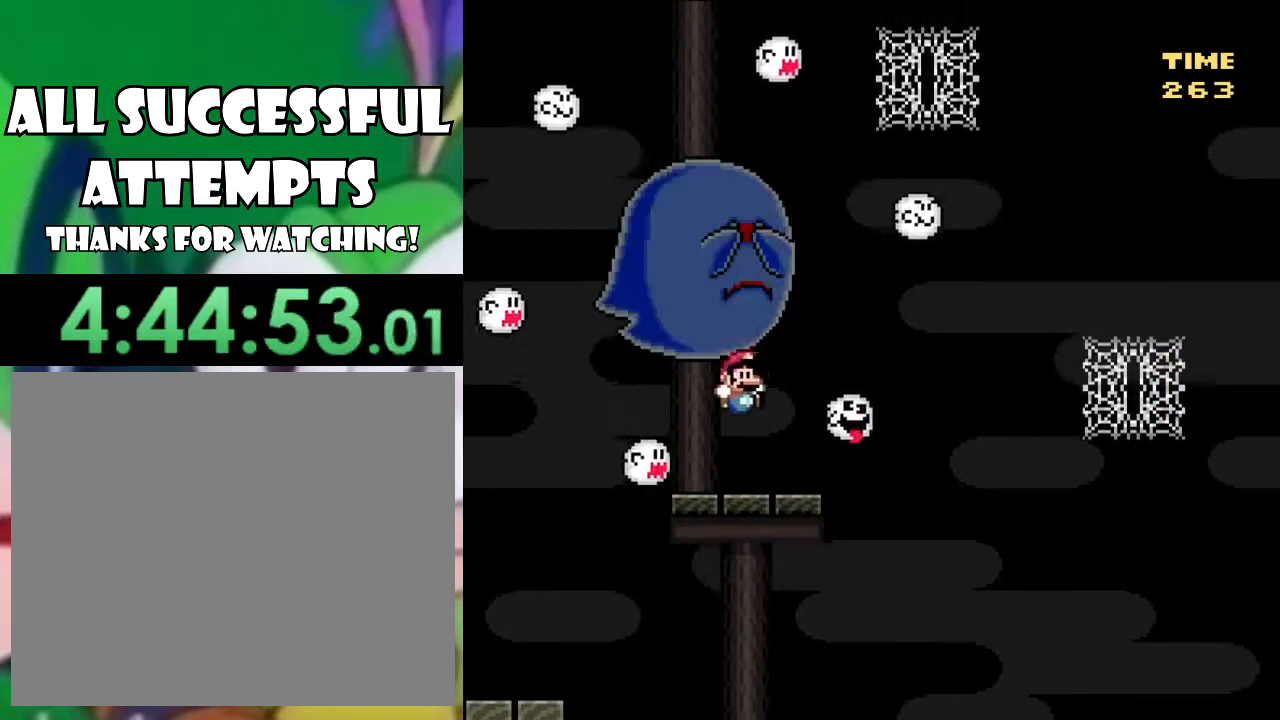
{"buttons": ["CROSS", "SQUARE", "DPAD_RIGHT"], "left_stick": "center", "right_stick": "center", "events": [[83, "CROSS", "down"]]}
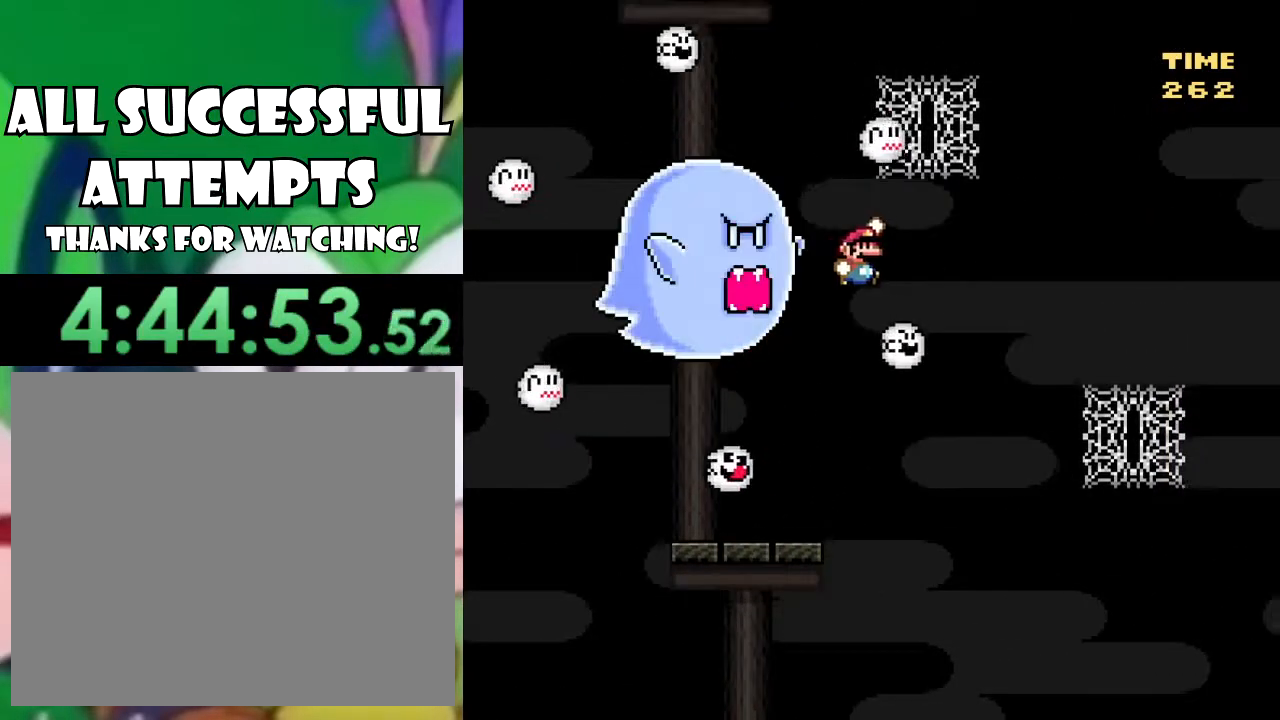
{"buttons": ["CROSS", "SQUARE", "DPAD_UP", "DPAD_RIGHT"], "left_stick": "center", "right_stick": "center", "events": [[400, "DPAD_UP", "down"]]}